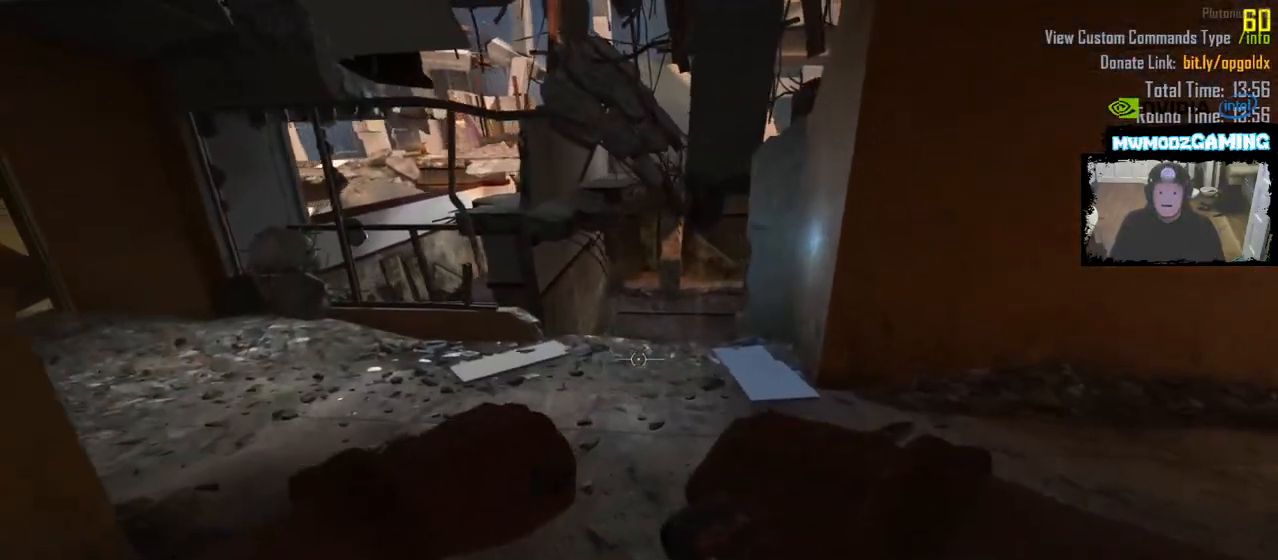
Gameplay with keyboard and mouse; each line is a JSON object with the keys and mouse buttons held at the frame after it. "events" lists presses ("down") and releases ("up") of ".", "/", "0", "1", "2", "3", "4", "5", "6", "7", "8", "9", "a", "alt_l", "alt_r", "b", "backslash", "backspace", "c", "caps_lock", "comma", "ctrl_l", "ctrl_r", "d", "e", "equals", "escape", "f", "f1", "f10", "f11", "f12", "f2", "f3", "f4", "f5", "f6", "f7", "f8", "f9", "g", "h", "i", "j", "k", "l", "lbracket", "m", "minus", "n", "o", "p", "q", "quote", "r", "rbracket", "return", "s", "semicolon", "shift_l", "shift_r", "super", "t", "tab", "tilde", "u", "v", "w", "x", "y", "z", "mouse_left", "mouse_wheel", "mouse_right", "mouse_mb4" and "mouse_mb5" between this image and that frame as [ms after this image, input, new state], when the widget could be followed in between. "mouse_left", "mouse_wheel", "mouse_right", "mouse_mb4", "mouse_mb5" = the "left", "wheel", "right", "mb4", "mb5" buttons of the "mouse" list. No other keys are recorded. "wheel" means that the mouse wheel is clicked or scrolled. Not read: mouse_move.
{"keys": ["shift_l", "w"], "mouse": [], "events": [[83, "w", "down"], [150, "shift_l", "down"]]}
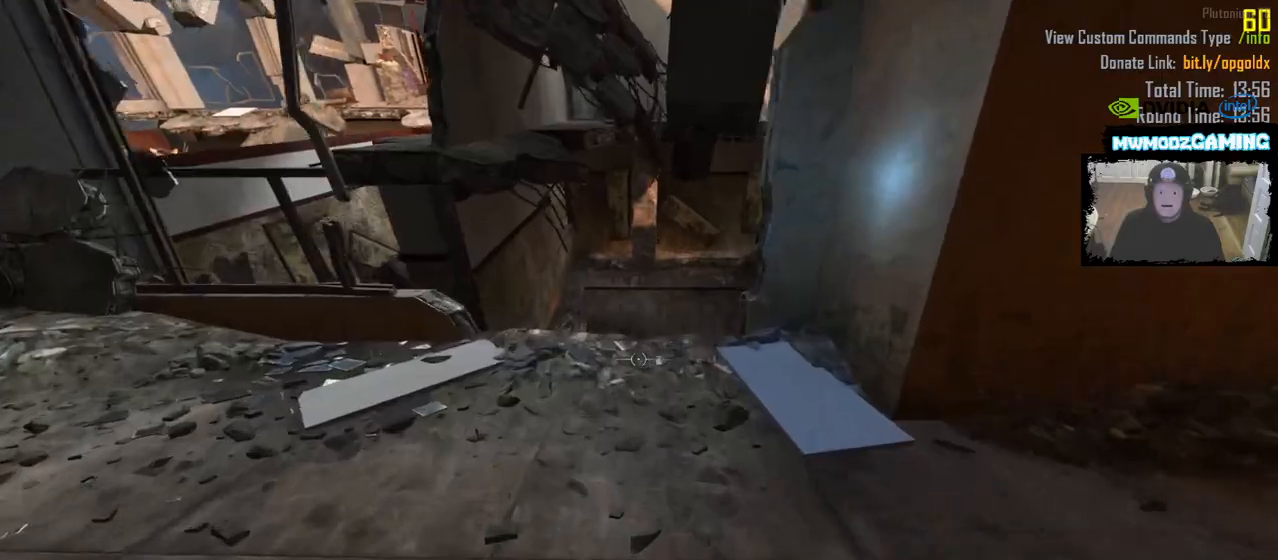
{"keys": ["shift_l", "w"], "mouse": []}
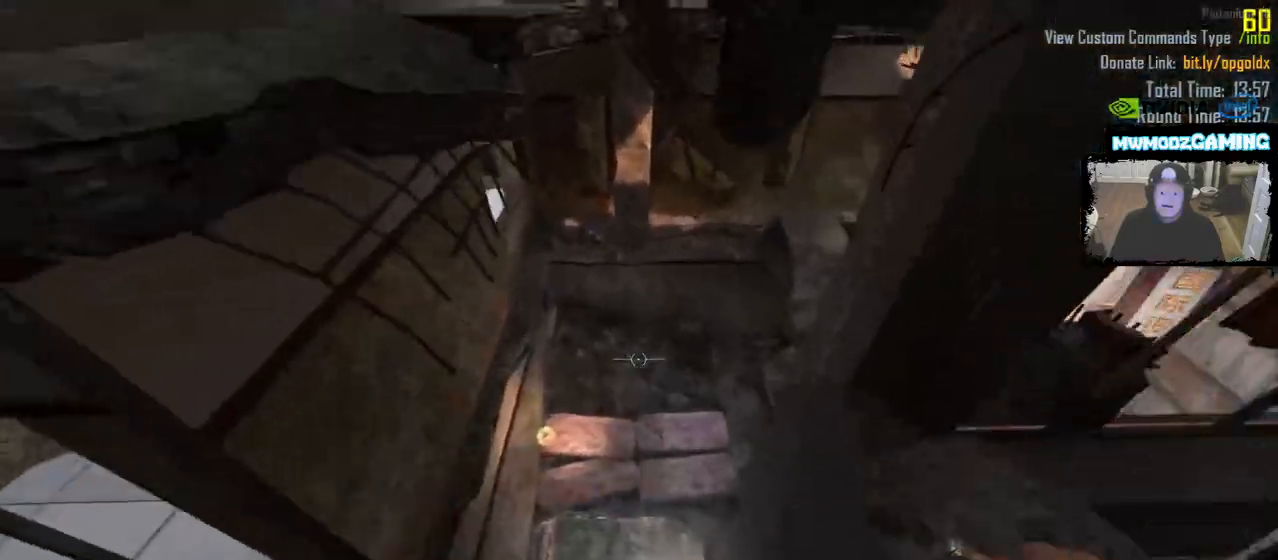
{"keys": ["w"], "mouse": [], "events": [[250, "shift_l", "up"]]}
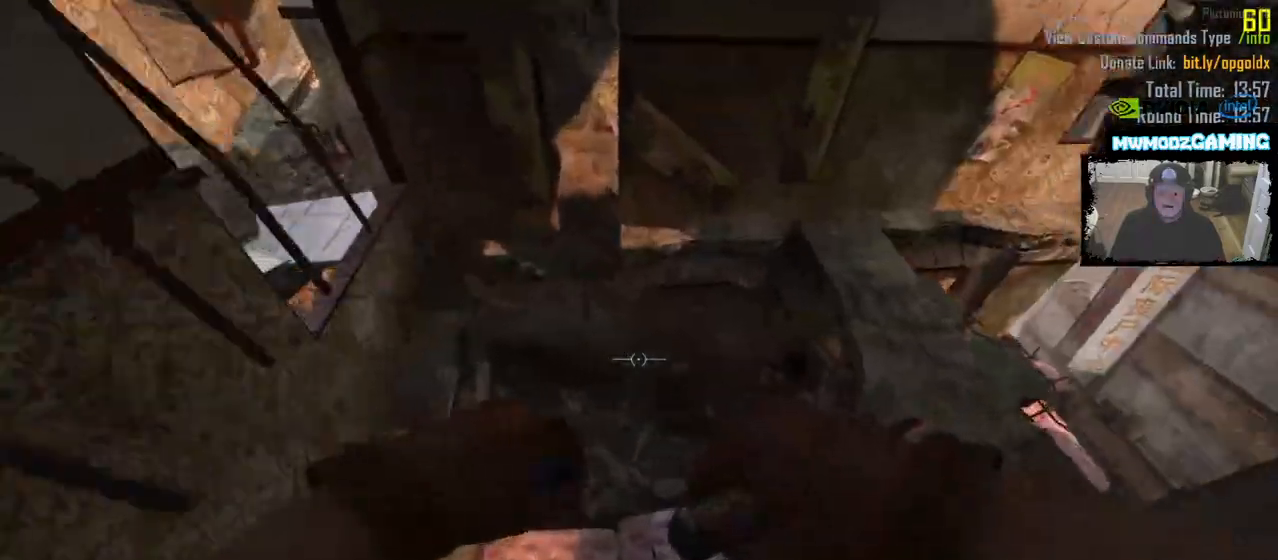
{"keys": ["a", "w"], "mouse": [], "events": [[67, "a", "down"]]}
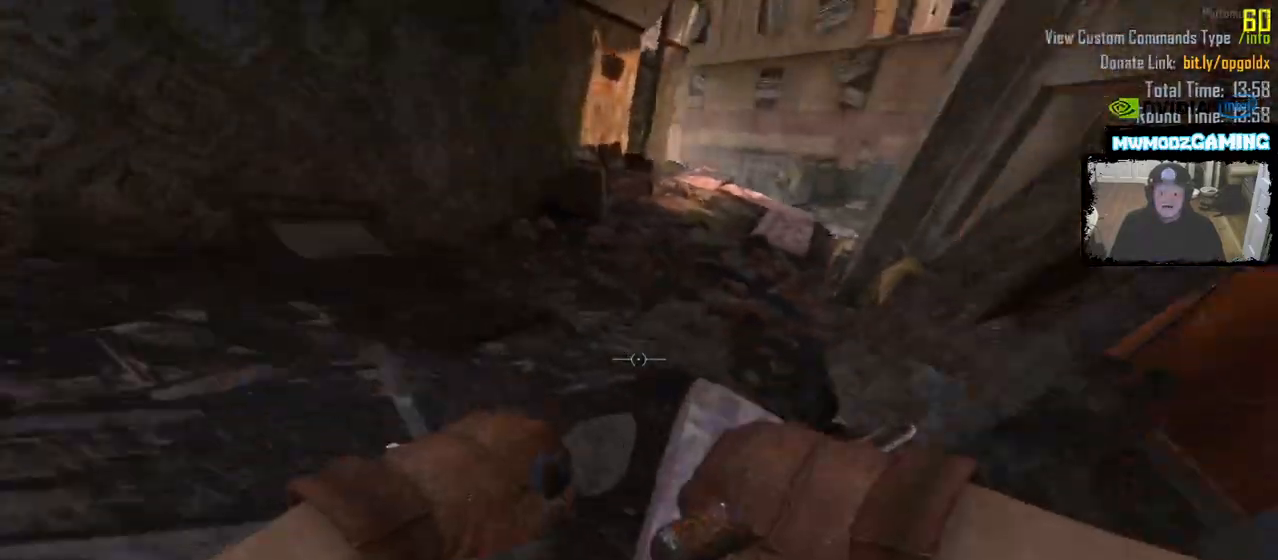
{"keys": ["shift_l", "w"], "mouse": [], "events": [[167, "a", "up"], [217, "shift_l", "down"]]}
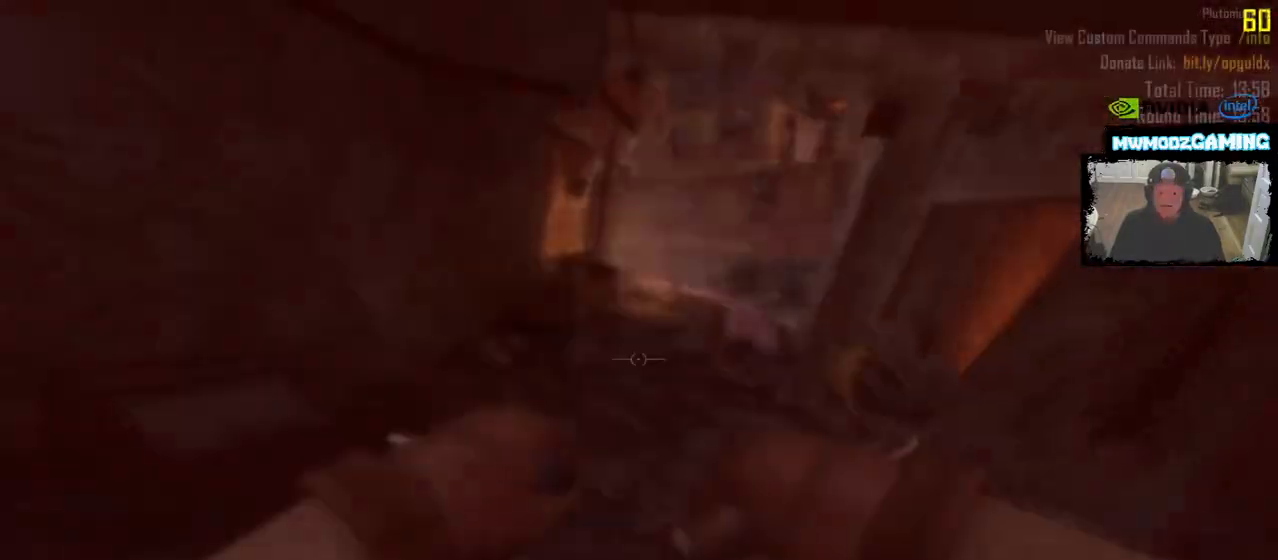
{"keys": ["d", "shift_l", "w"], "mouse": [], "events": [[450, "d", "down"]]}
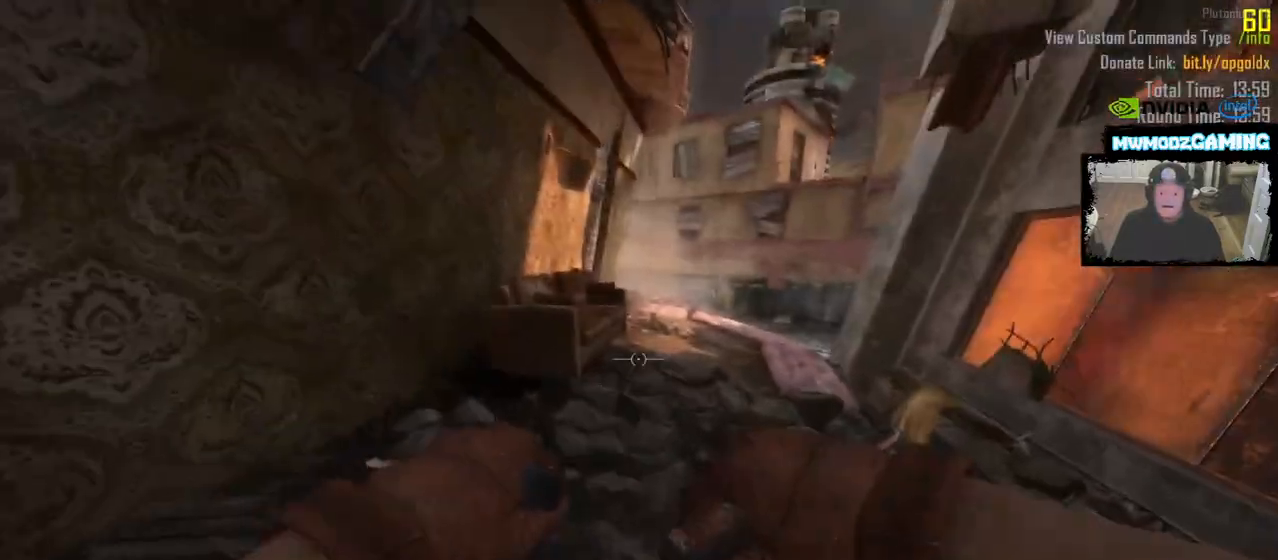
{"keys": ["d", "w"], "mouse": []}
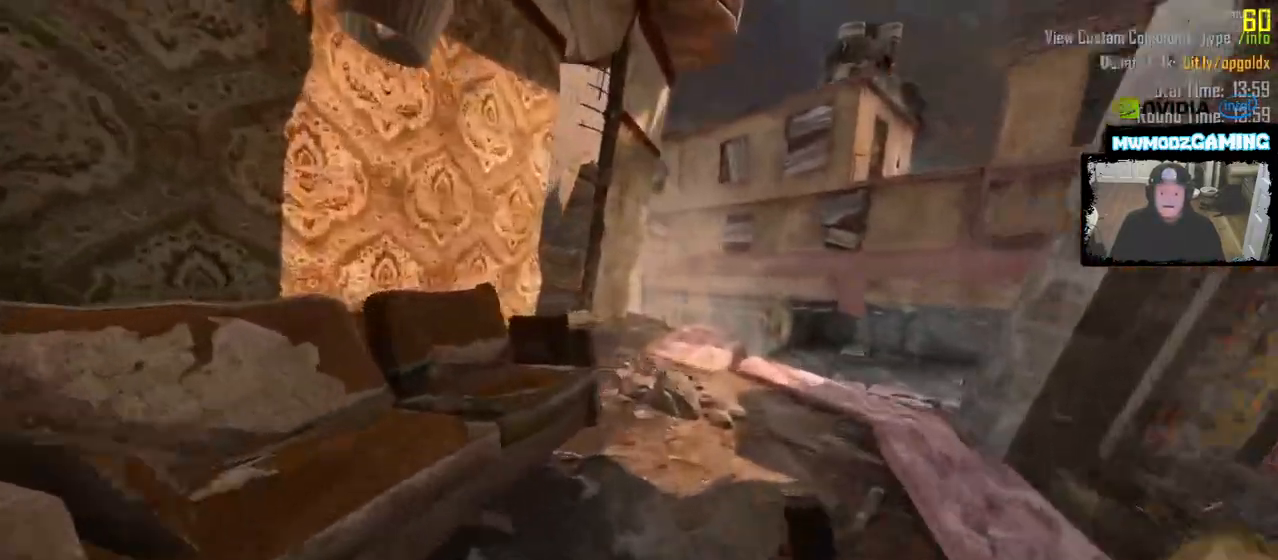
{"keys": ["w"], "mouse": [], "events": [[150, "d", "up"], [433, "d", "down"], [500, "d", "up"]]}
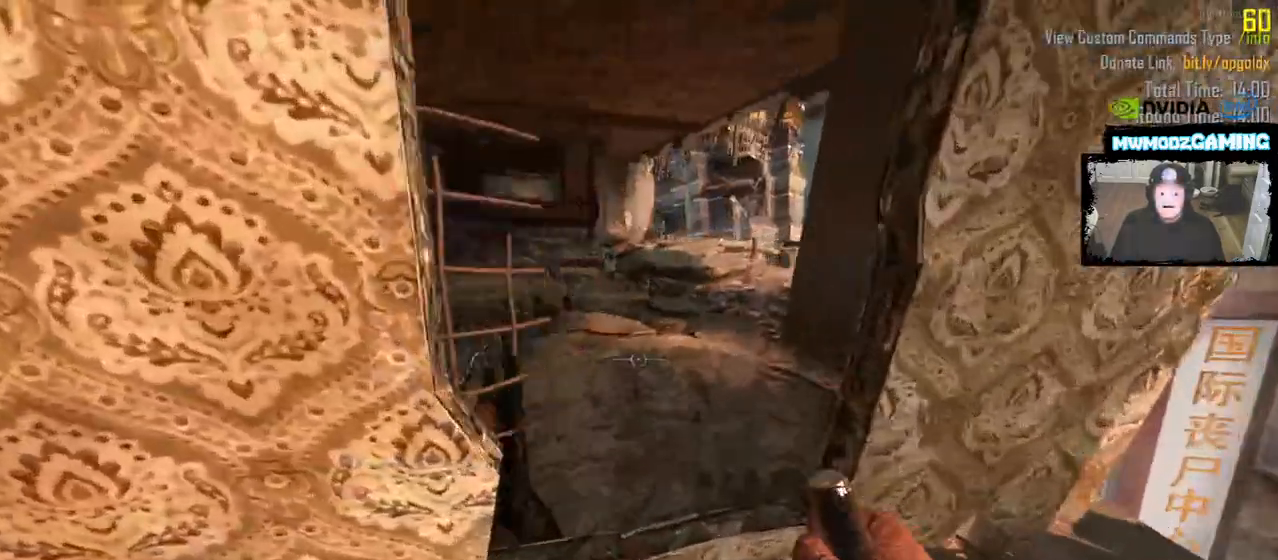
{"keys": ["d", "w"], "mouse": []}
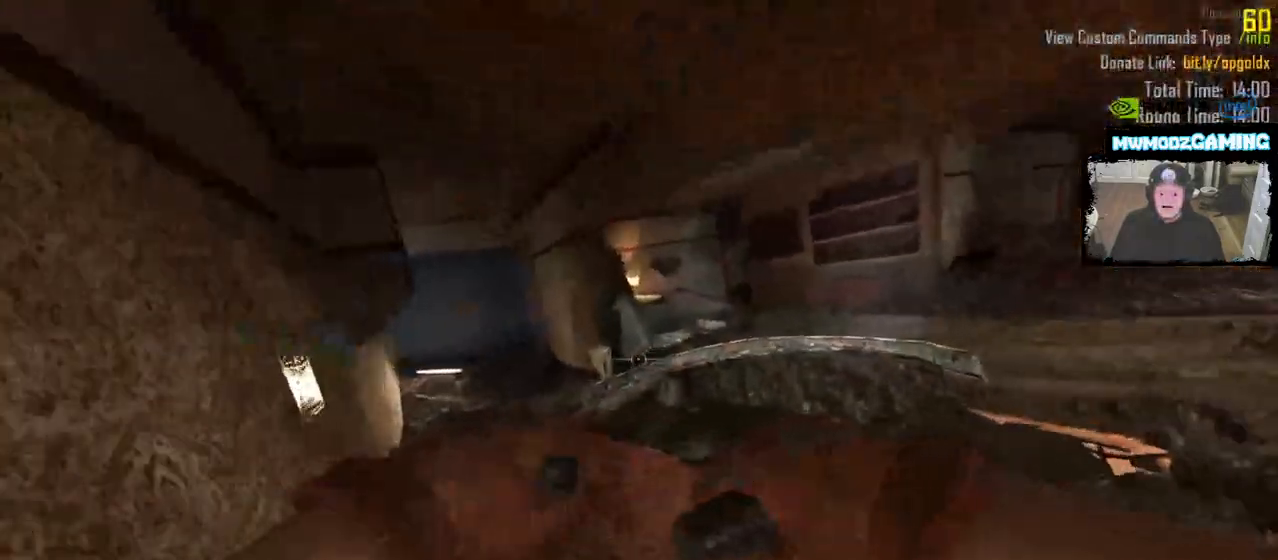
{"keys": ["d", "shift_l", "w"], "mouse": []}
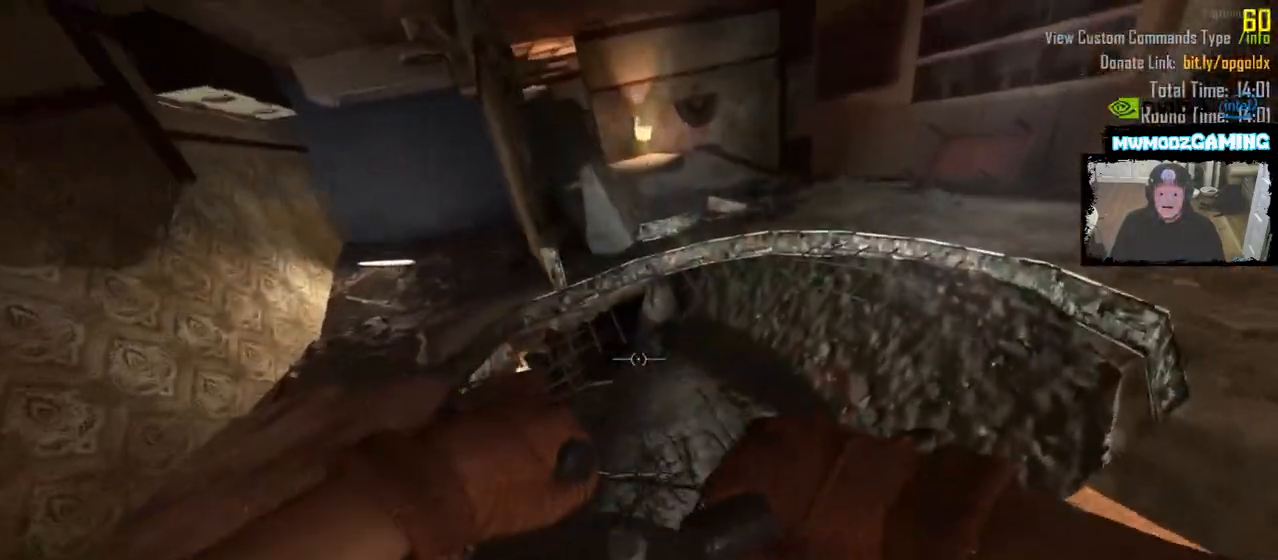
{"keys": ["a", "shift_l", "w"], "mouse": [], "events": [[183, "d", "up"], [383, "a", "down"]]}
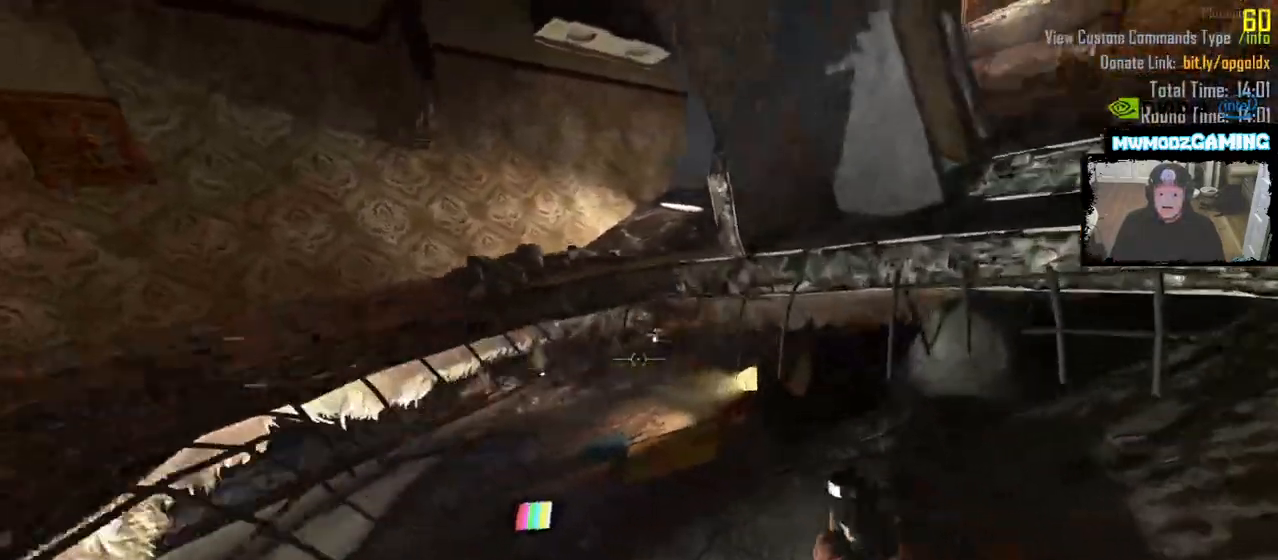
{"keys": ["shift_l", "w"], "mouse": []}
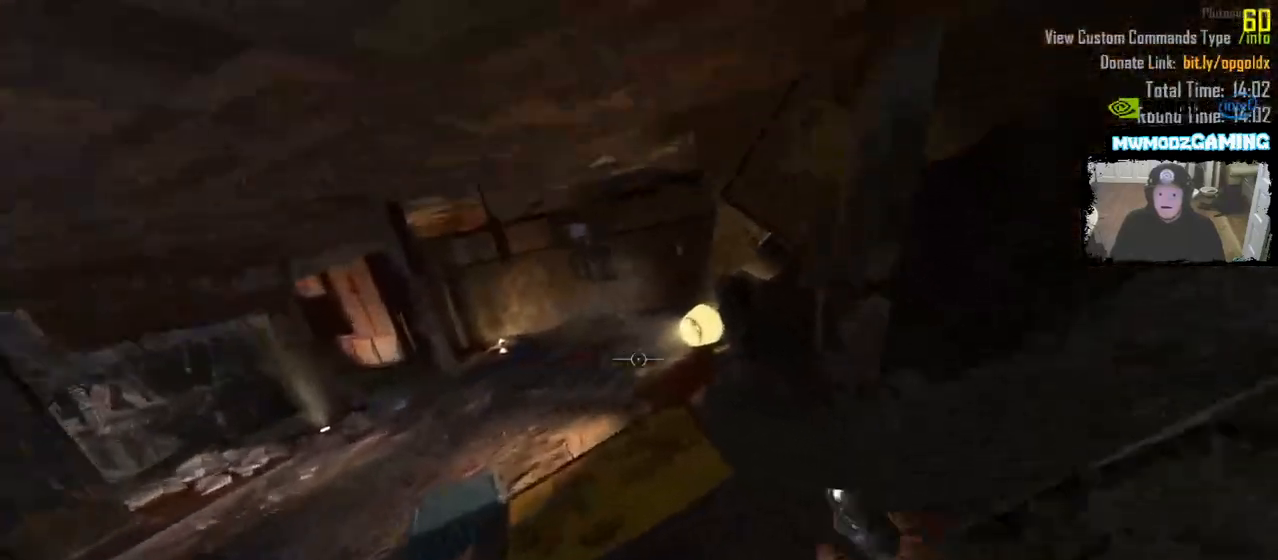
{"keys": ["shift_l", "w"], "mouse": [], "events": [[117, "a", "down"], [483, "a", "up"]]}
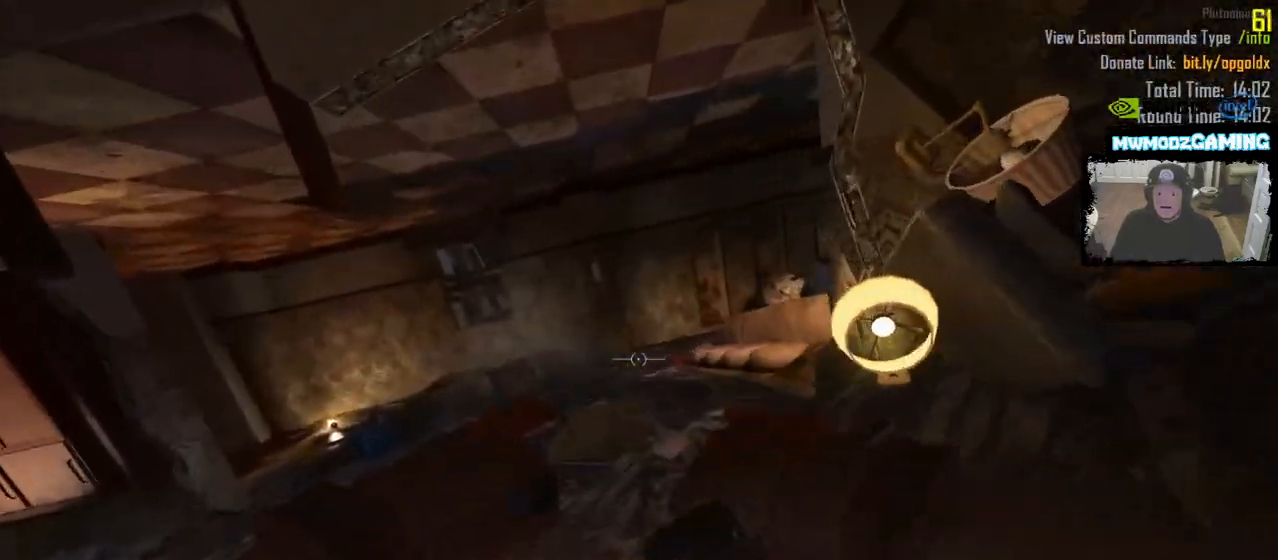
{"keys": ["a", "shift_l", "w"], "mouse": [], "events": [[183, "a", "down"]]}
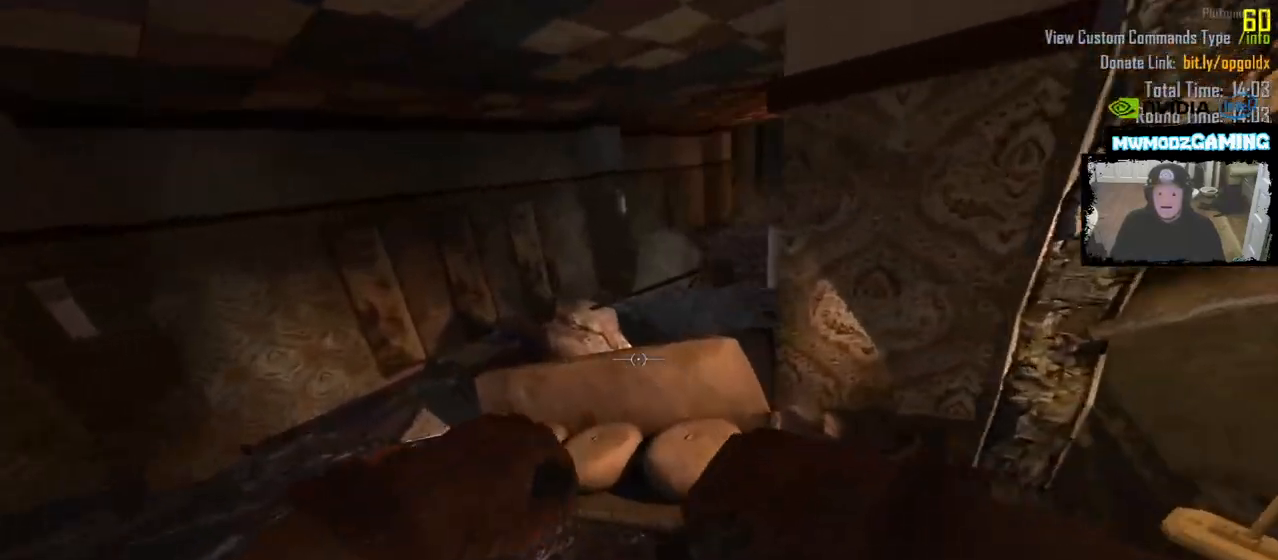
{"keys": ["a", "shift_l", "w"], "mouse": [], "events": []}
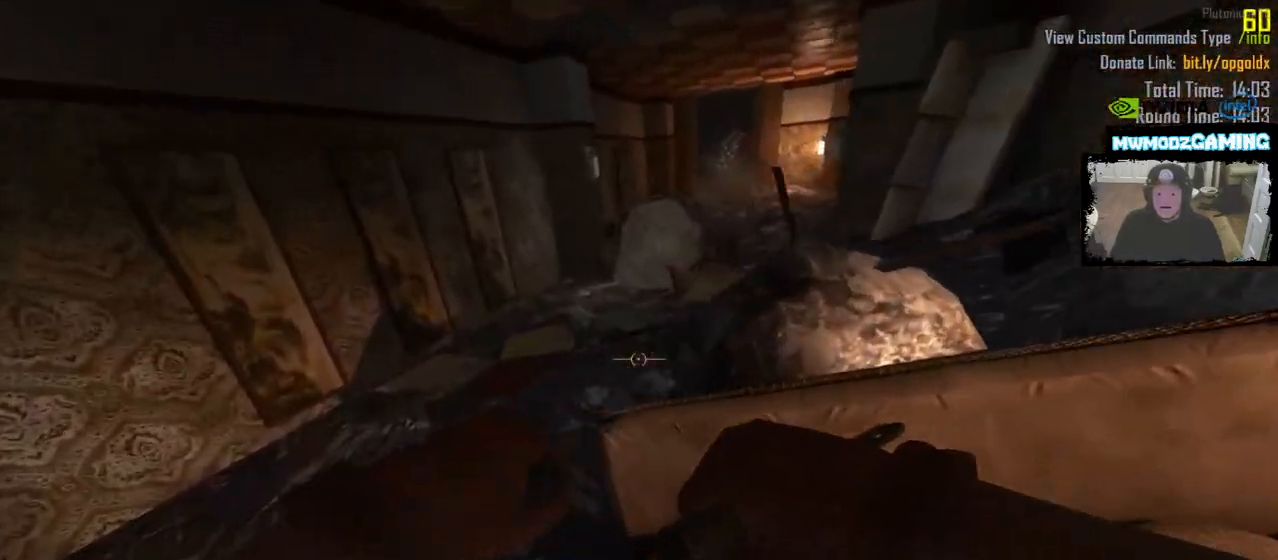
{"keys": ["shift_l", "w"], "mouse": [], "events": [[150, "a", "up"], [233, "shift_l", "up"], [300, "d", "down"], [417, "shift_l", "down"], [467, "d", "up"]]}
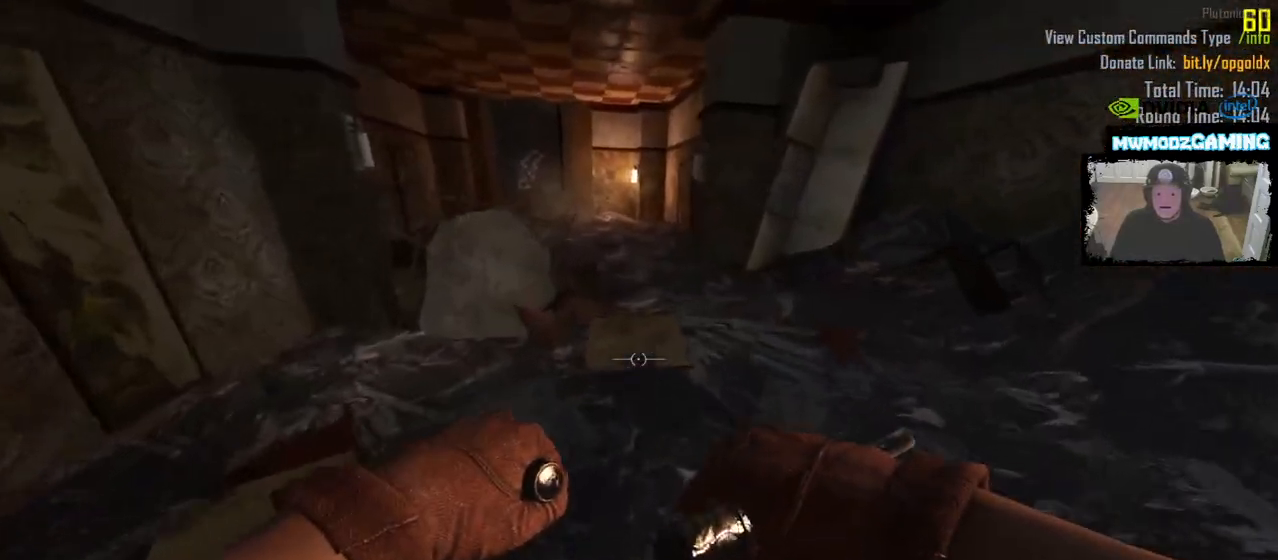
{"keys": ["shift_l", "w"], "mouse": [], "events": [[283, "d", "down"], [483, "d", "up"]]}
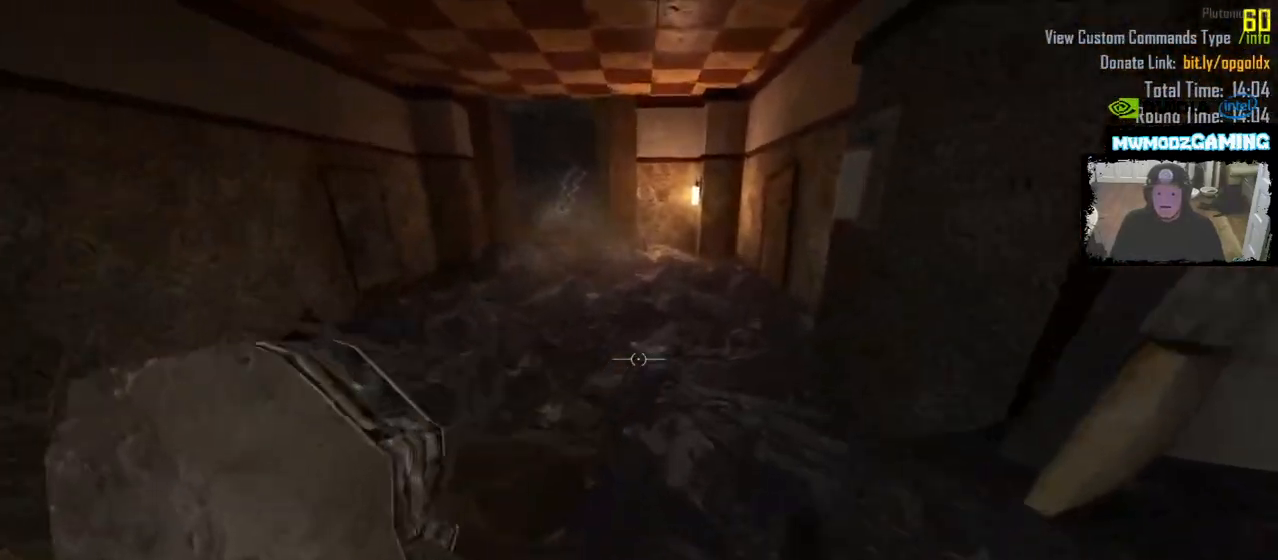
{"keys": ["shift_l", "w"], "mouse": [], "events": [[250, "a", "down"], [367, "a", "up"]]}
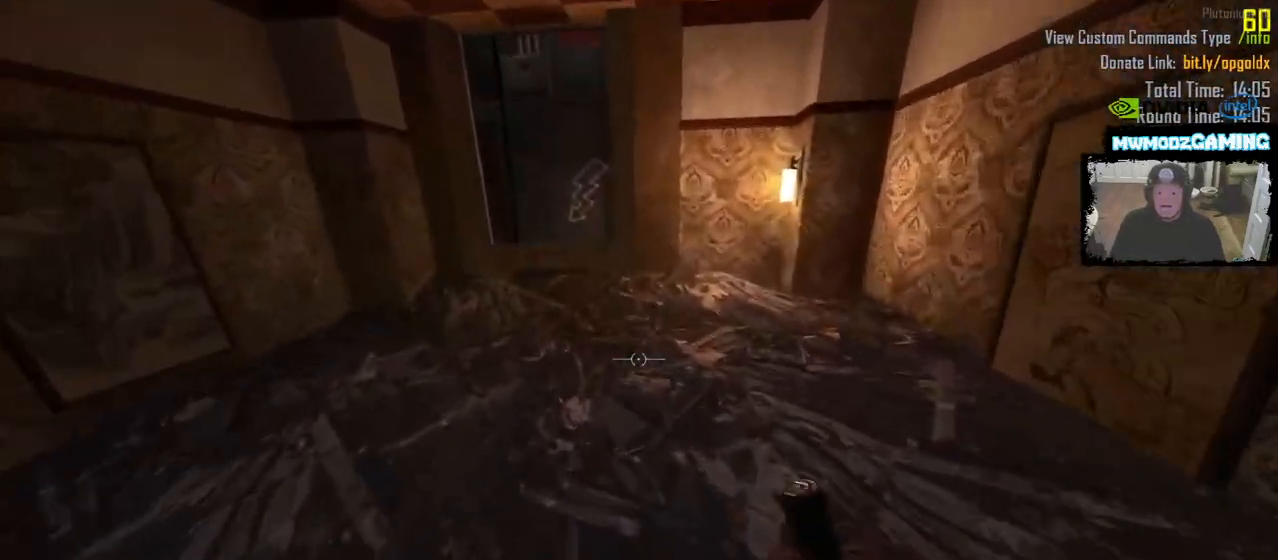
{"keys": ["shift_l", "w"], "mouse": [], "events": [[233, "a", "down"], [333, "a", "up"]]}
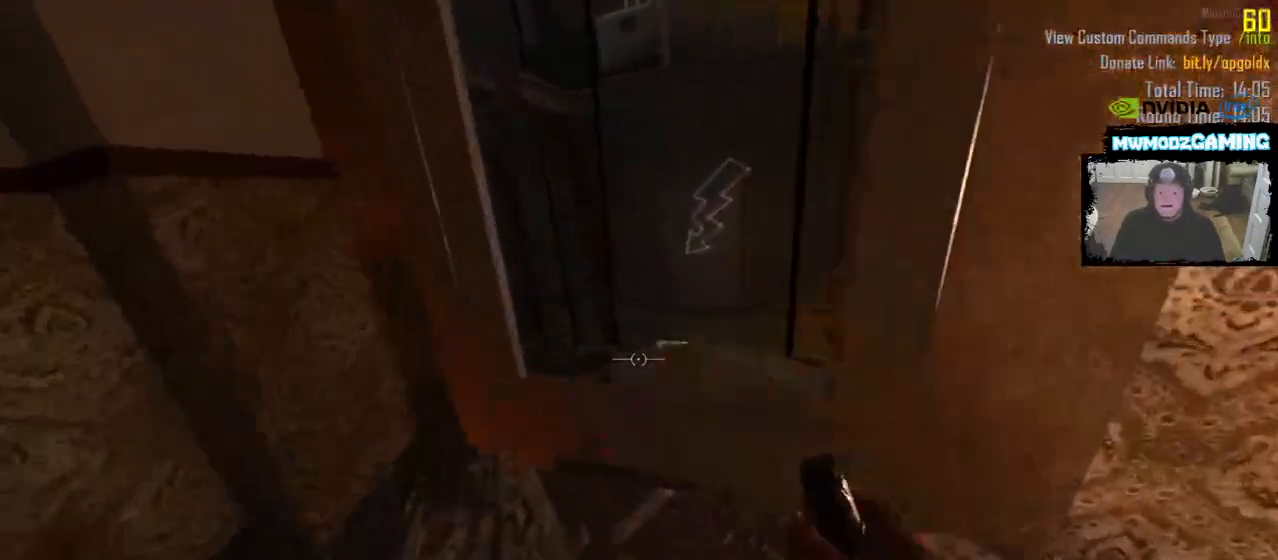
{"keys": ["d", "w"], "mouse": []}
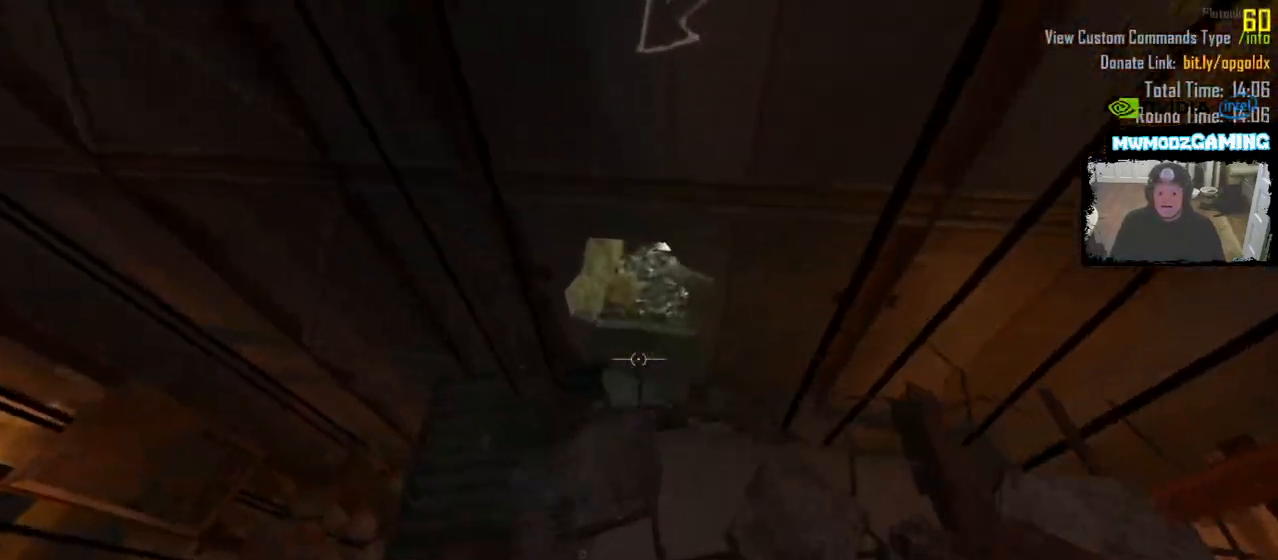
{"keys": ["w"], "mouse": [], "events": [[100, "d", "up"]]}